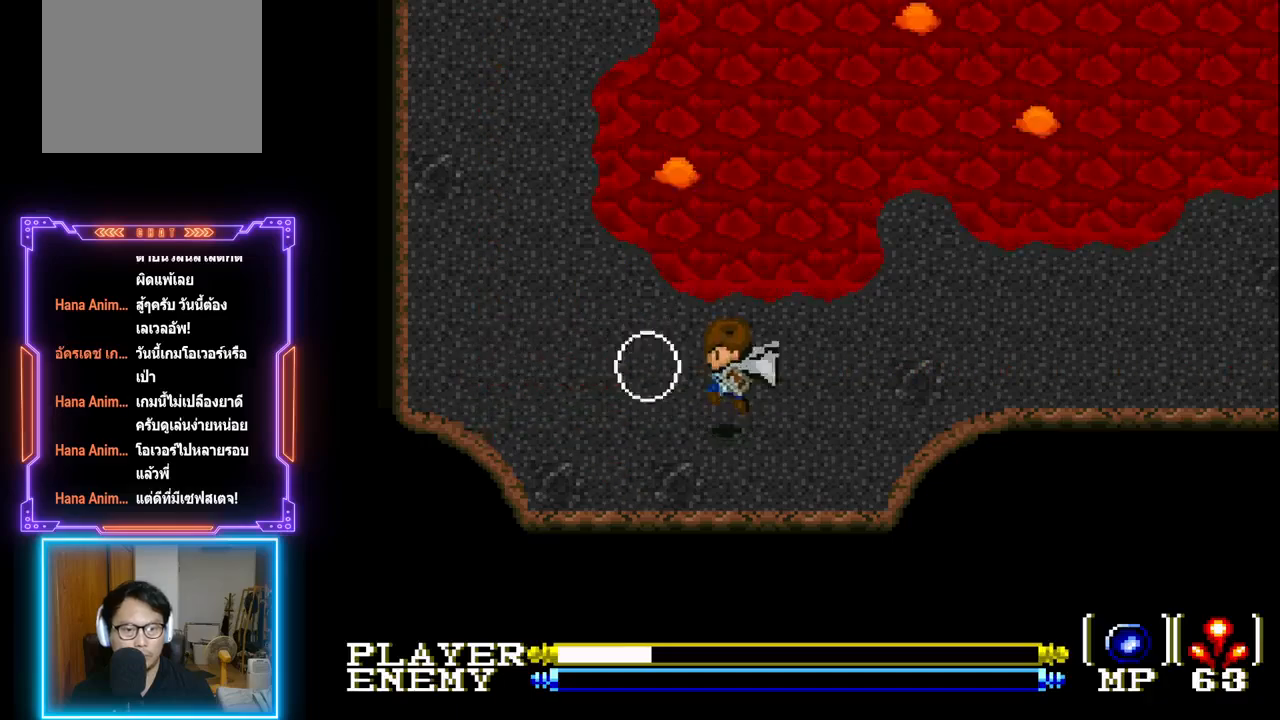
Gameplay with a controller (PlayStation layout); each line is a JSON object with the inputs held at the frame after it. "events" lists button and stick changes between this image and that frame as [ms after this image, input, new state], when the widget could be followed in between. Not read: L3 R3 right_stick.
{"buttons": ["DPAD_LEFT"], "left_stick": "center", "events": [[200, "DPAD_LEFT", "down"]]}
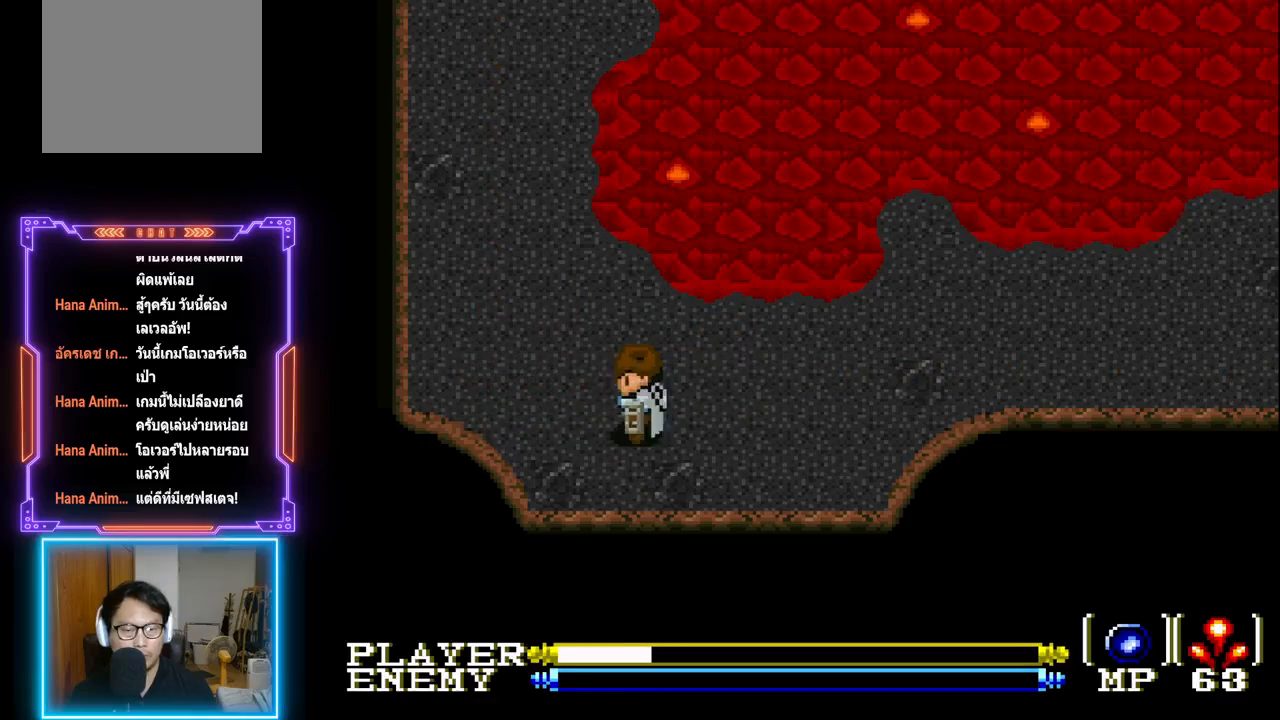
{"buttons": ["DPAD_UP"], "left_stick": "center", "events": [[333, "DPAD_UP", "down"], [350, "DPAD_LEFT", "up"]]}
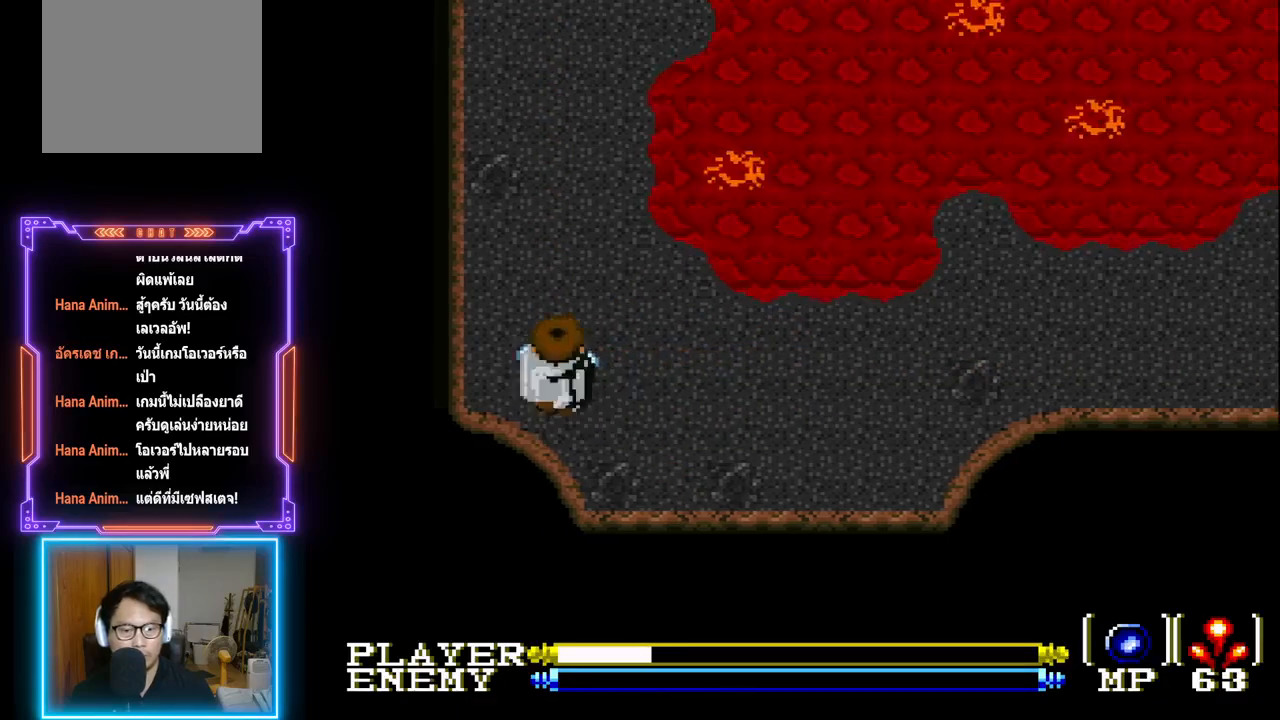
{"buttons": ["DPAD_UP"], "left_stick": "center", "events": []}
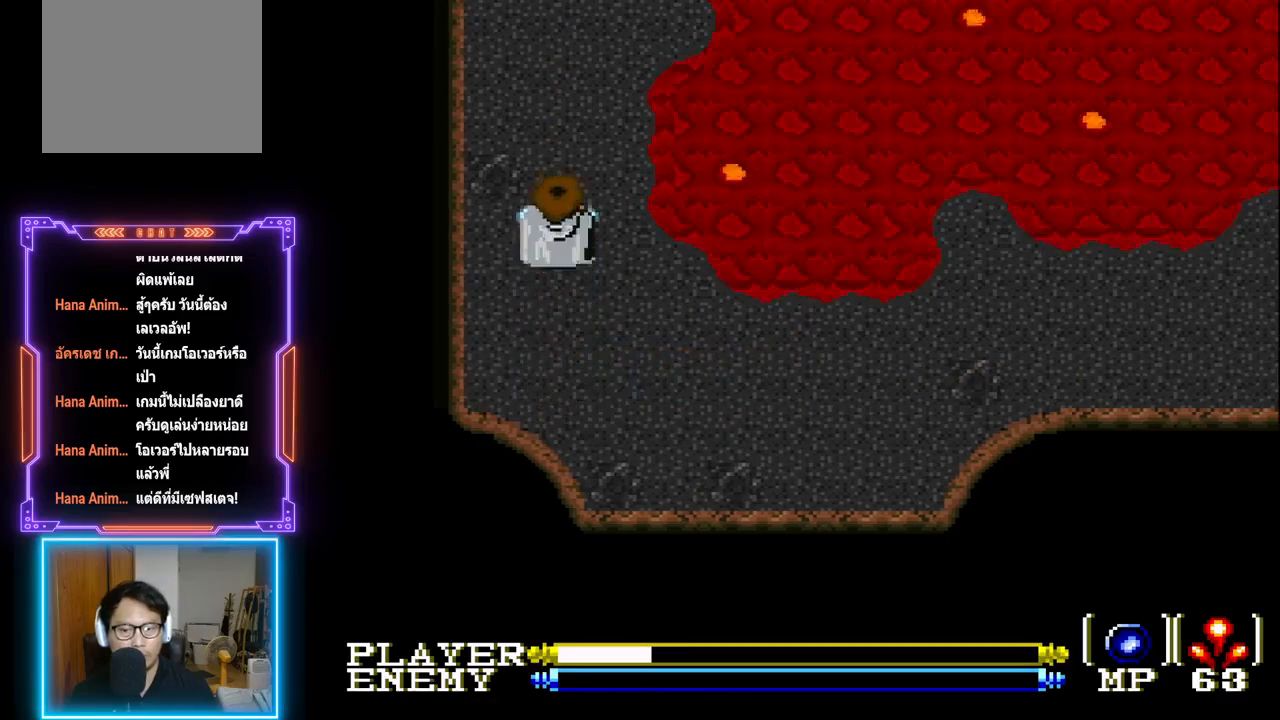
{"buttons": [], "left_stick": "center", "events": [[350, "DPAD_UP", "up"]]}
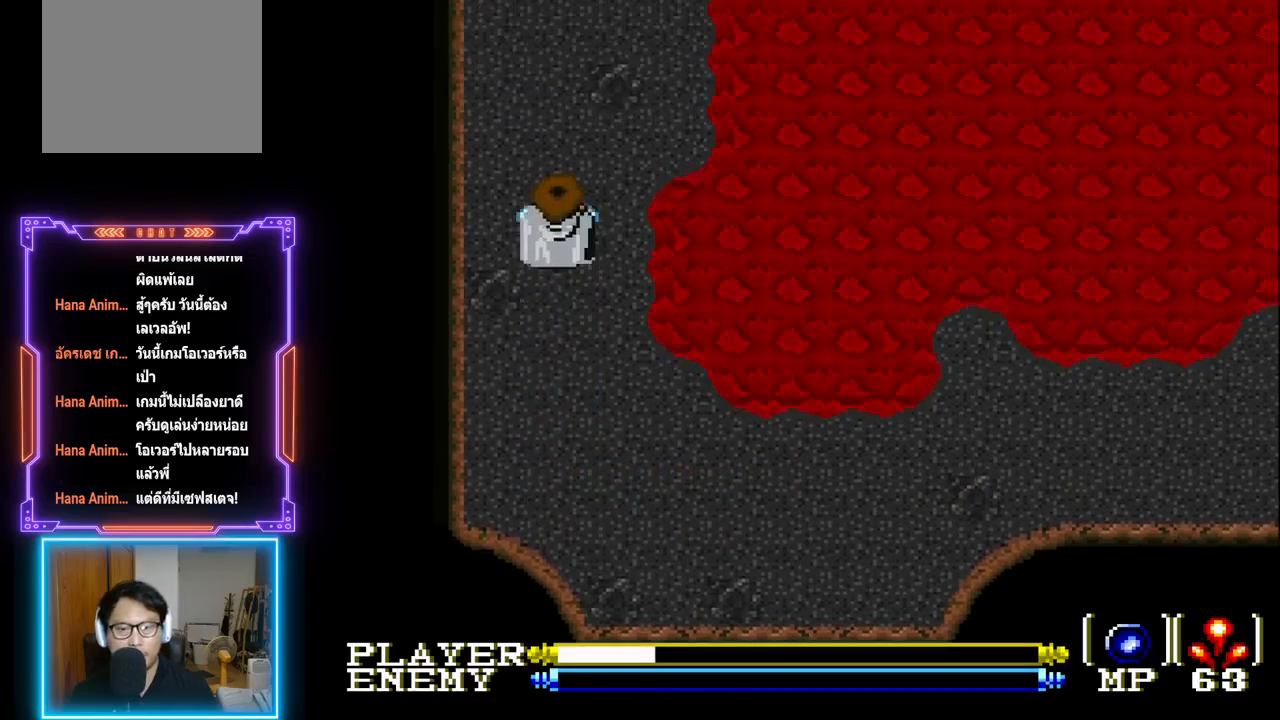
{"buttons": [], "left_stick": "center", "events": []}
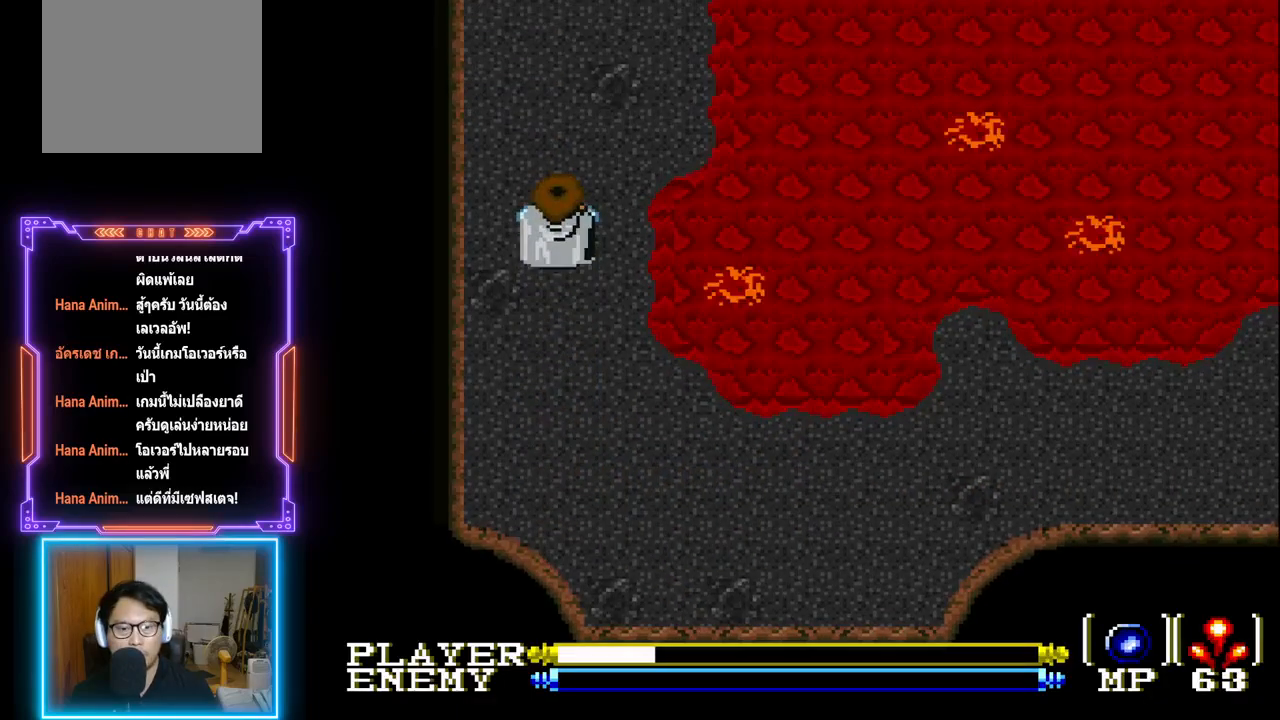
{"buttons": [], "left_stick": "center", "events": [[100, "START", "down"], [283, "START", "up"]]}
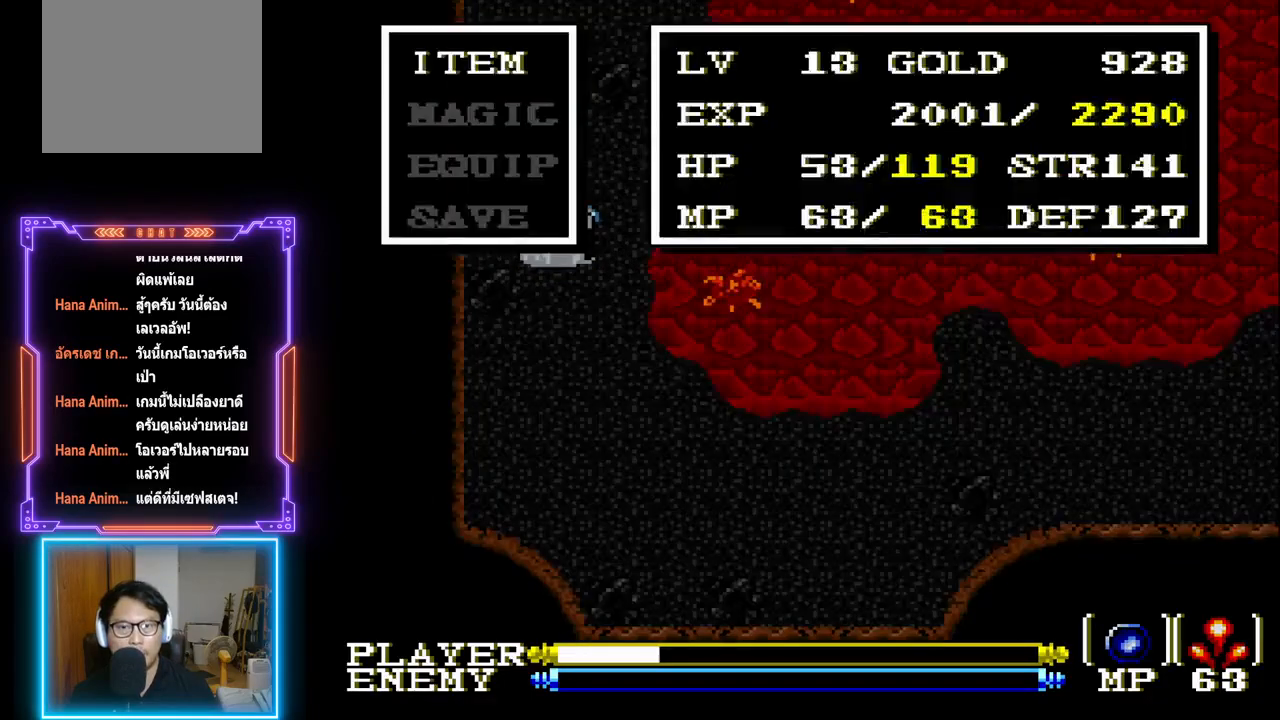
{"buttons": [], "left_stick": "center", "events": []}
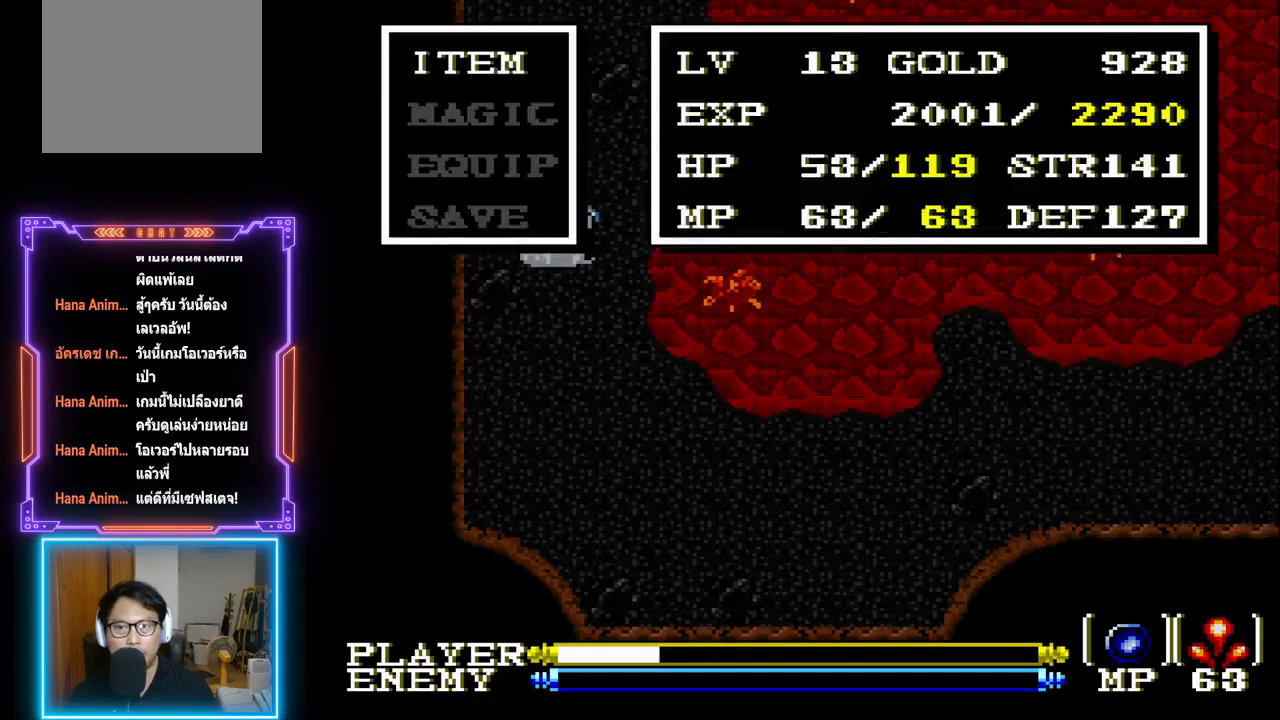
{"buttons": ["START"], "left_stick": "center", "events": [[483, "START", "down"]]}
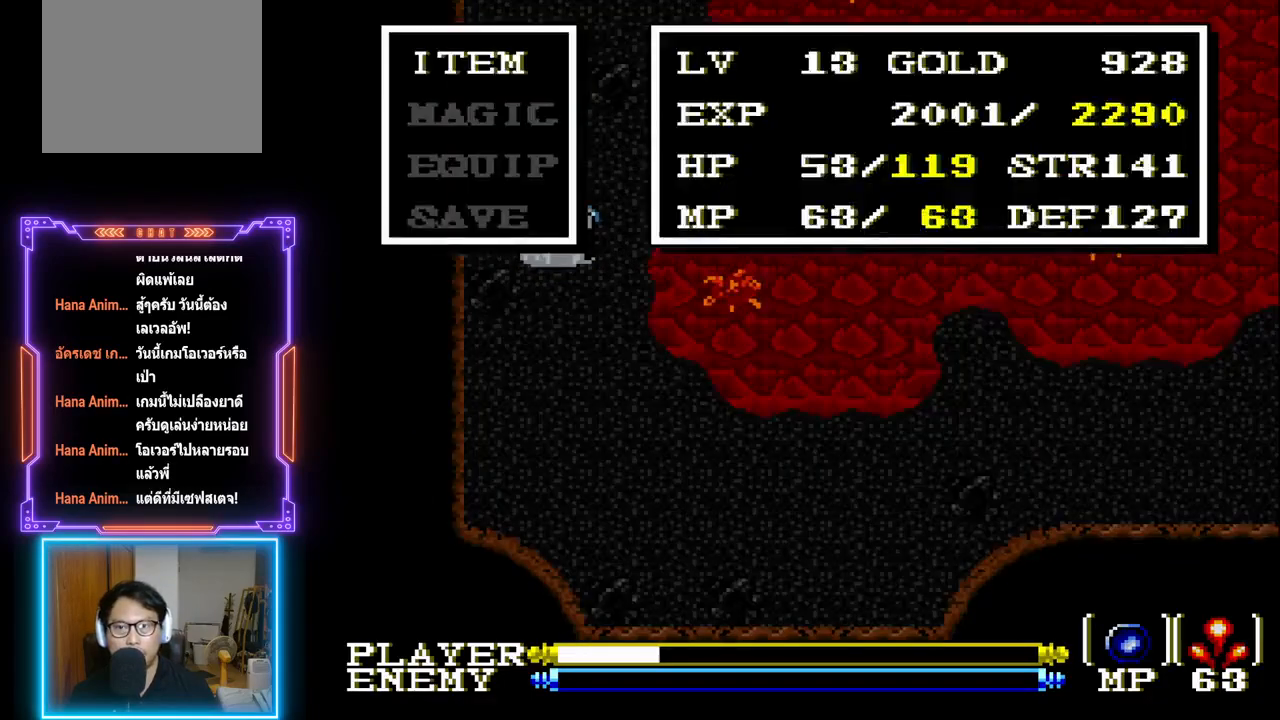
{"buttons": [], "left_stick": "center", "events": [[100, "START", "up"]]}
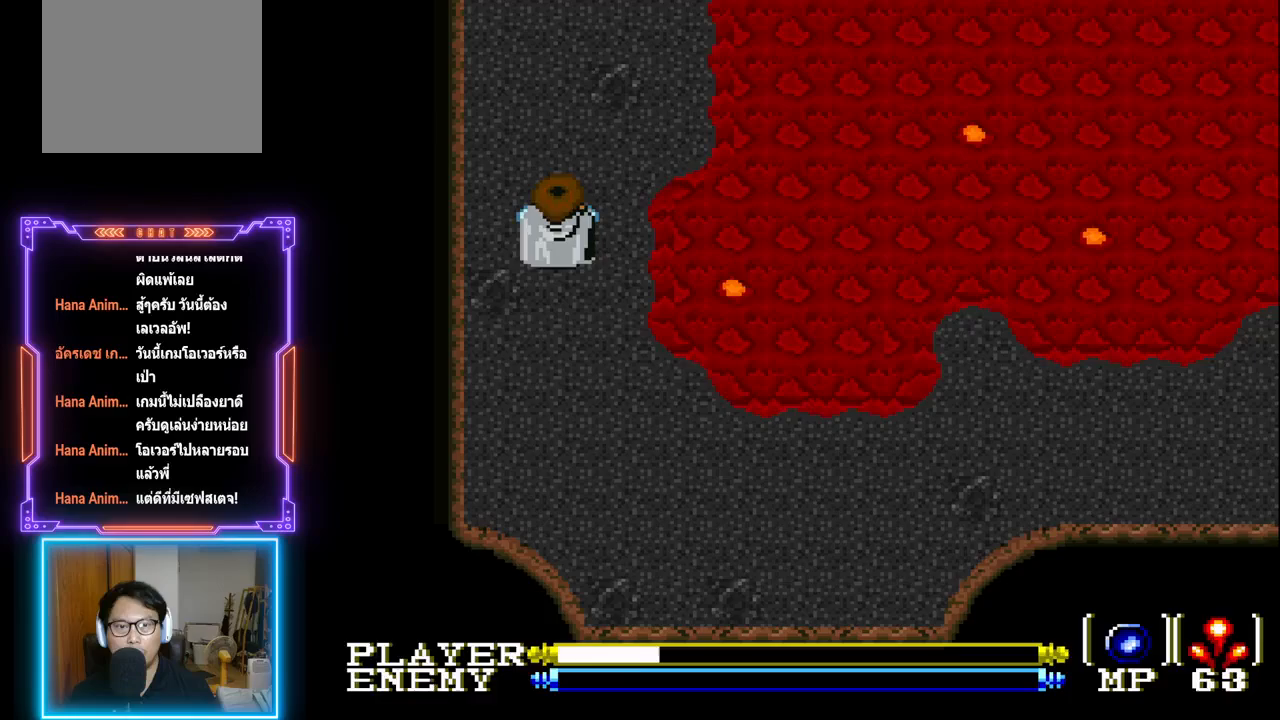
{"buttons": [], "left_stick": "center", "events": []}
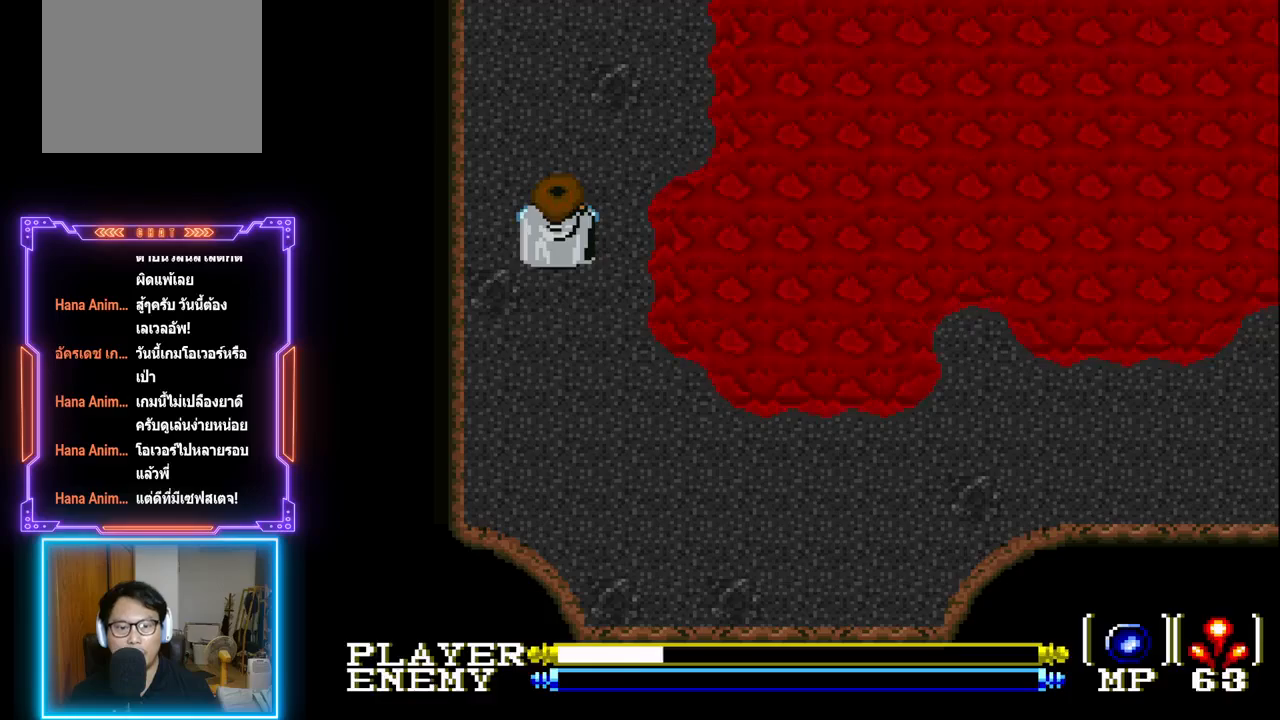
{"buttons": [], "left_stick": "center", "events": []}
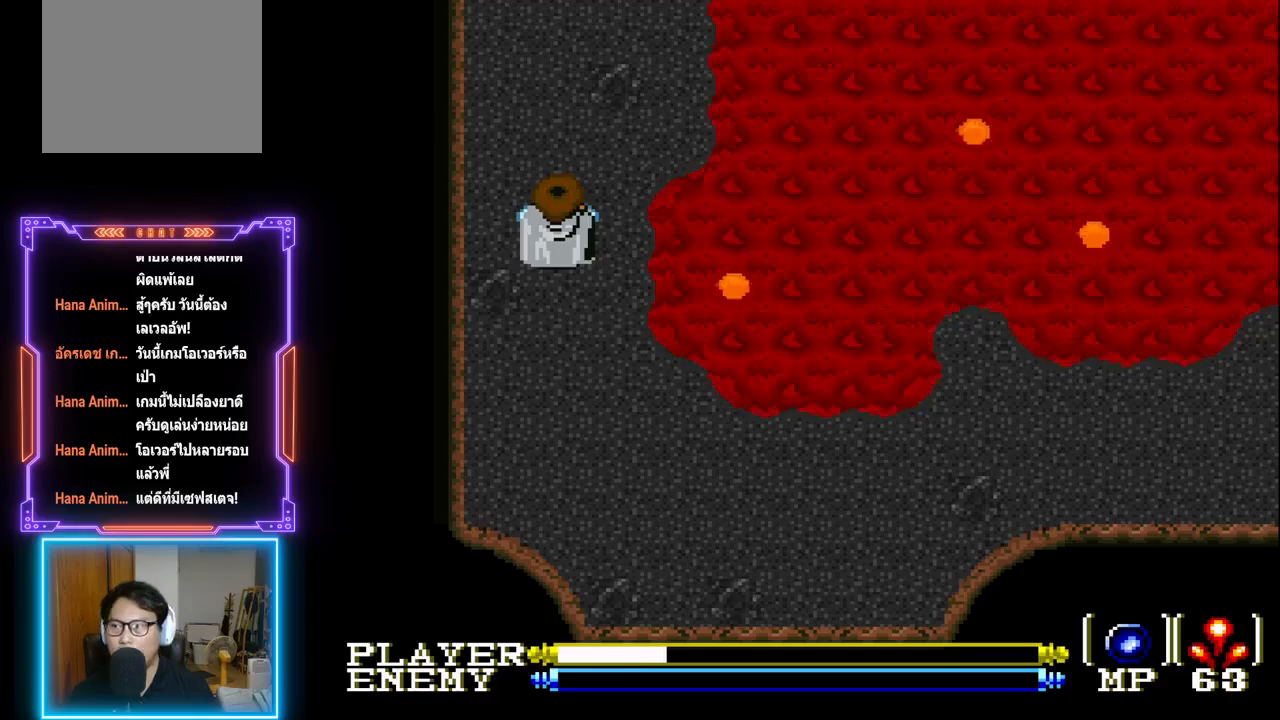
{"buttons": [], "left_stick": "center", "events": []}
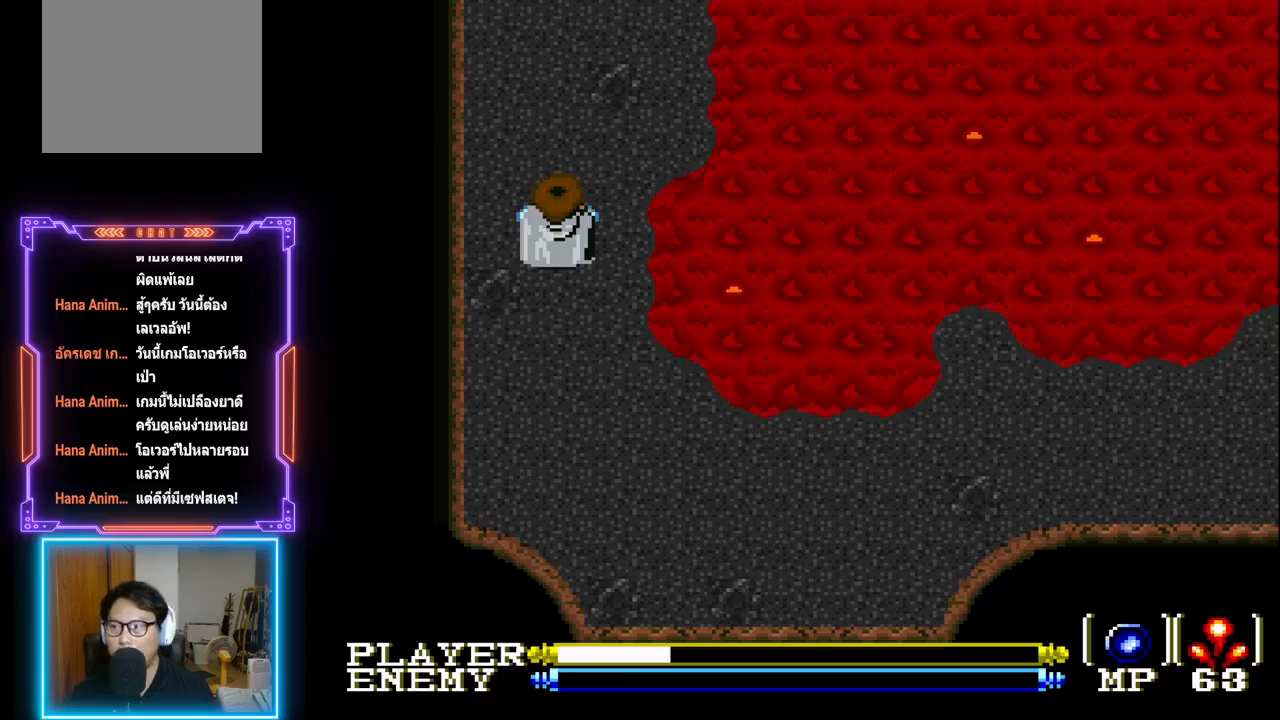
{"buttons": ["DPAD_UP"], "left_stick": "center", "events": [[200, "DPAD_UP", "down"]]}
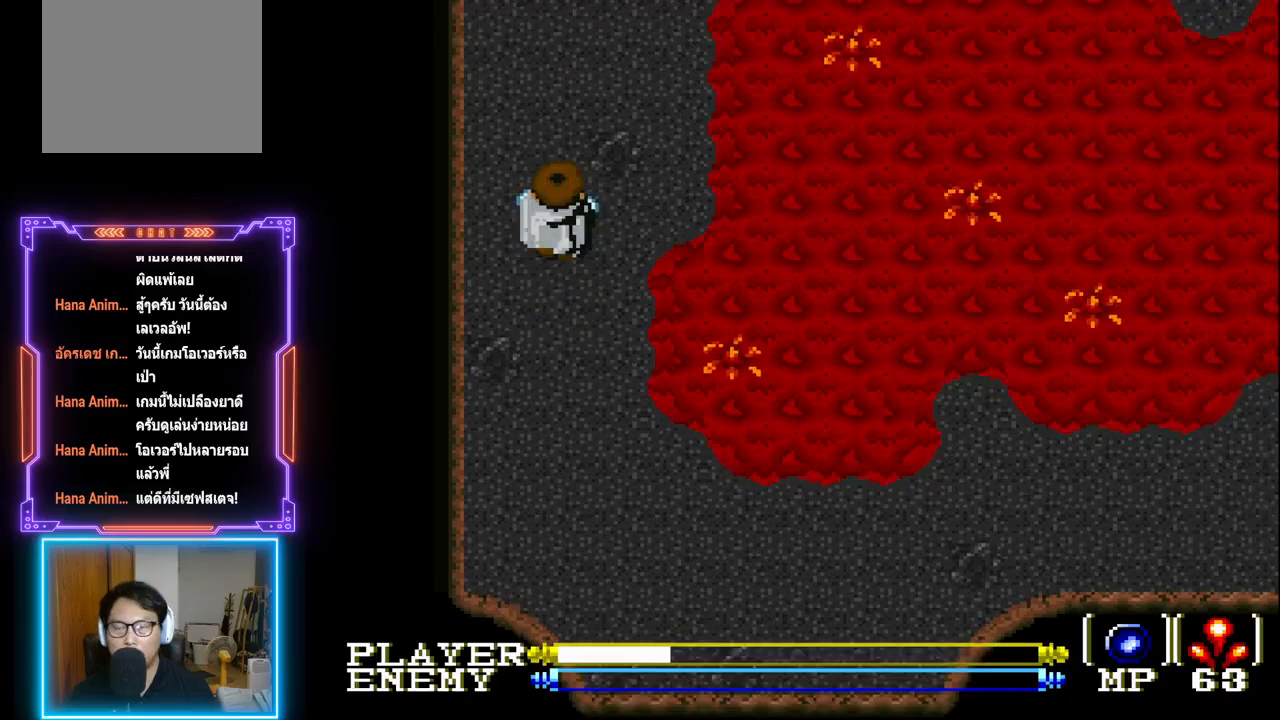
{"buttons": ["DPAD_UP"], "left_stick": "center", "events": []}
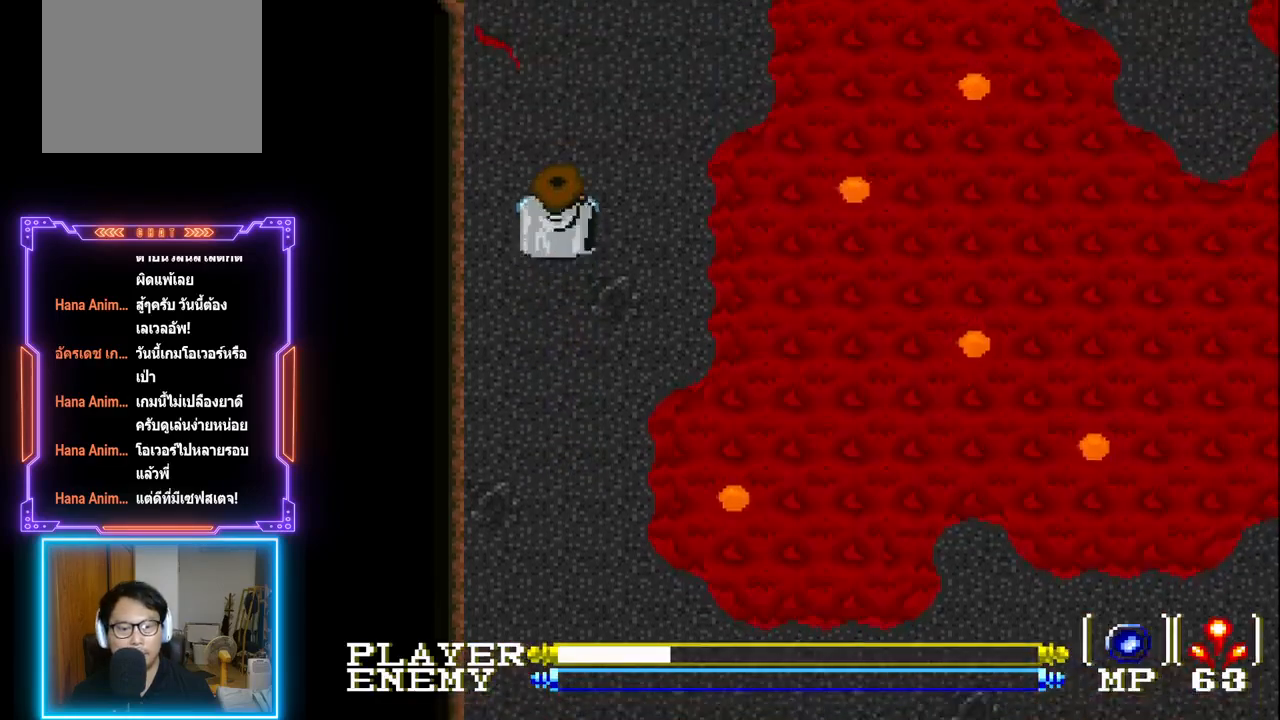
{"buttons": ["DPAD_UP"], "left_stick": "center", "events": []}
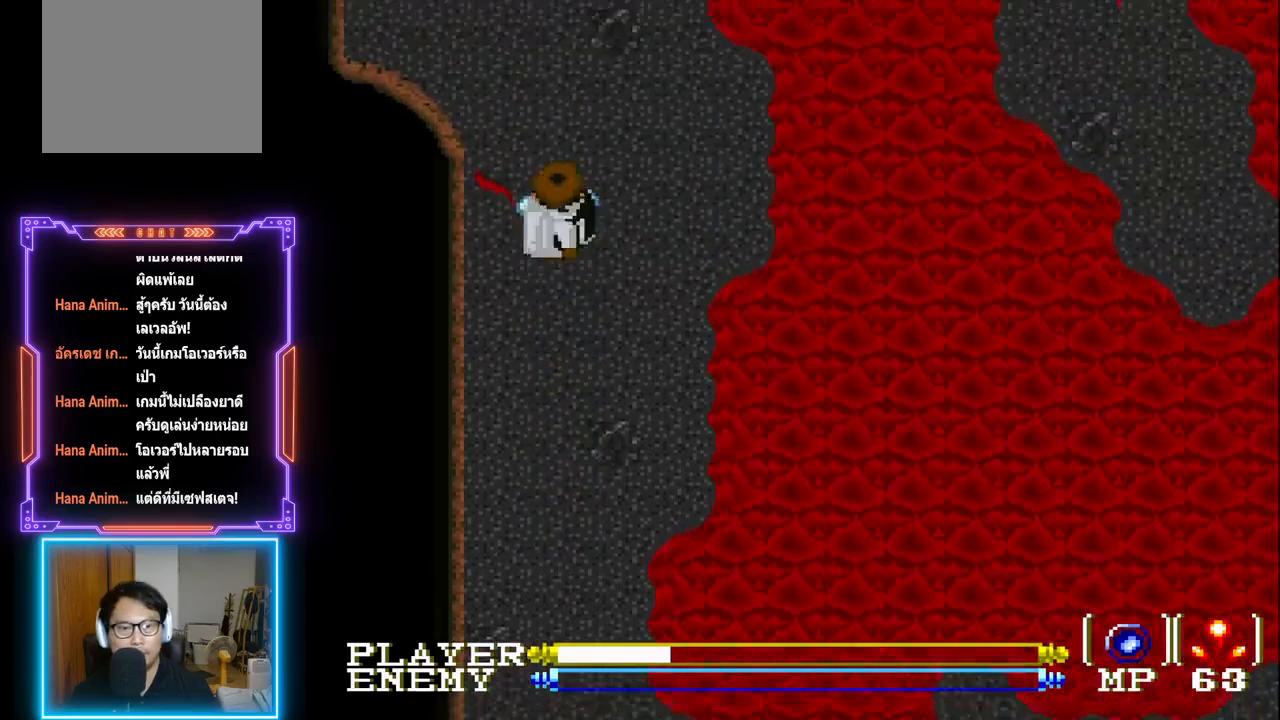
{"buttons": ["DPAD_UP"], "left_stick": "center", "events": []}
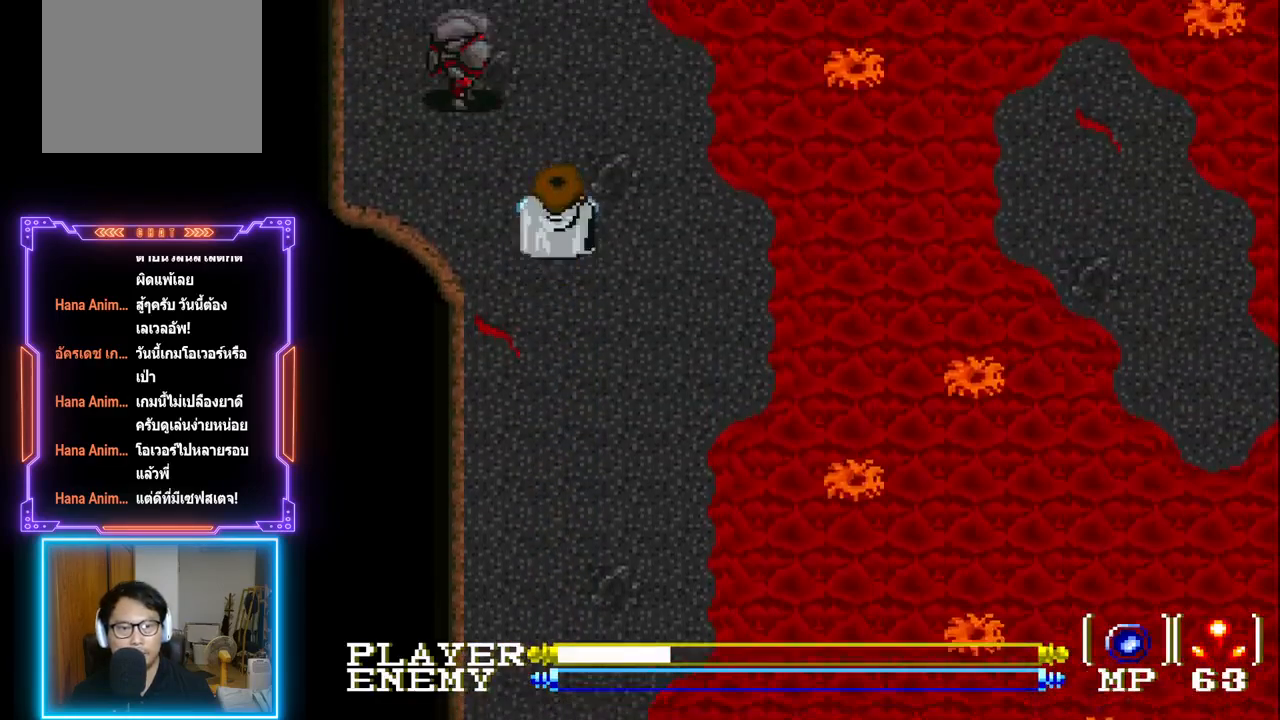
{"buttons": ["DPAD_DOWN"], "left_stick": "center", "events": [[150, "DPAD_UP", "up"], [233, "DPAD_DOWN", "down"]]}
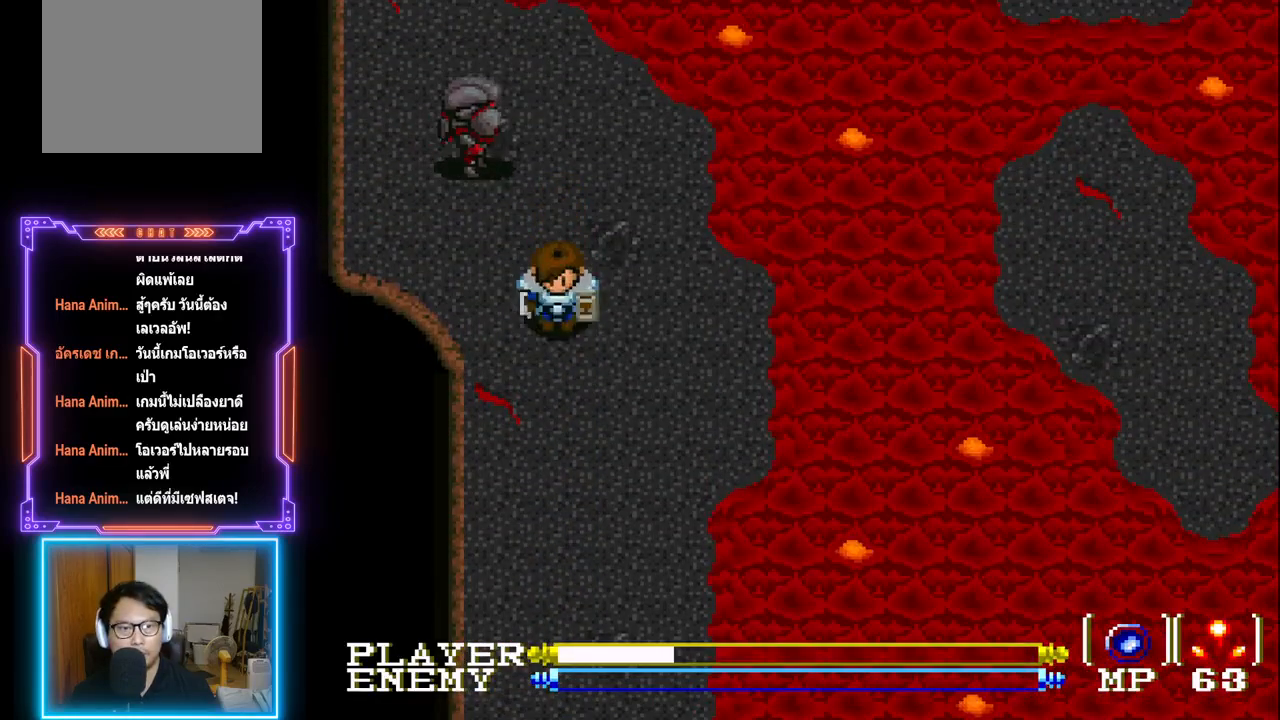
{"buttons": ["DPAD_UP"], "left_stick": "center", "events": [[267, "DPAD_DOWN", "up"], [300, "DPAD_LEFT", "down"], [383, "DPAD_LEFT", "up"], [383, "DPAD_UP", "down"]]}
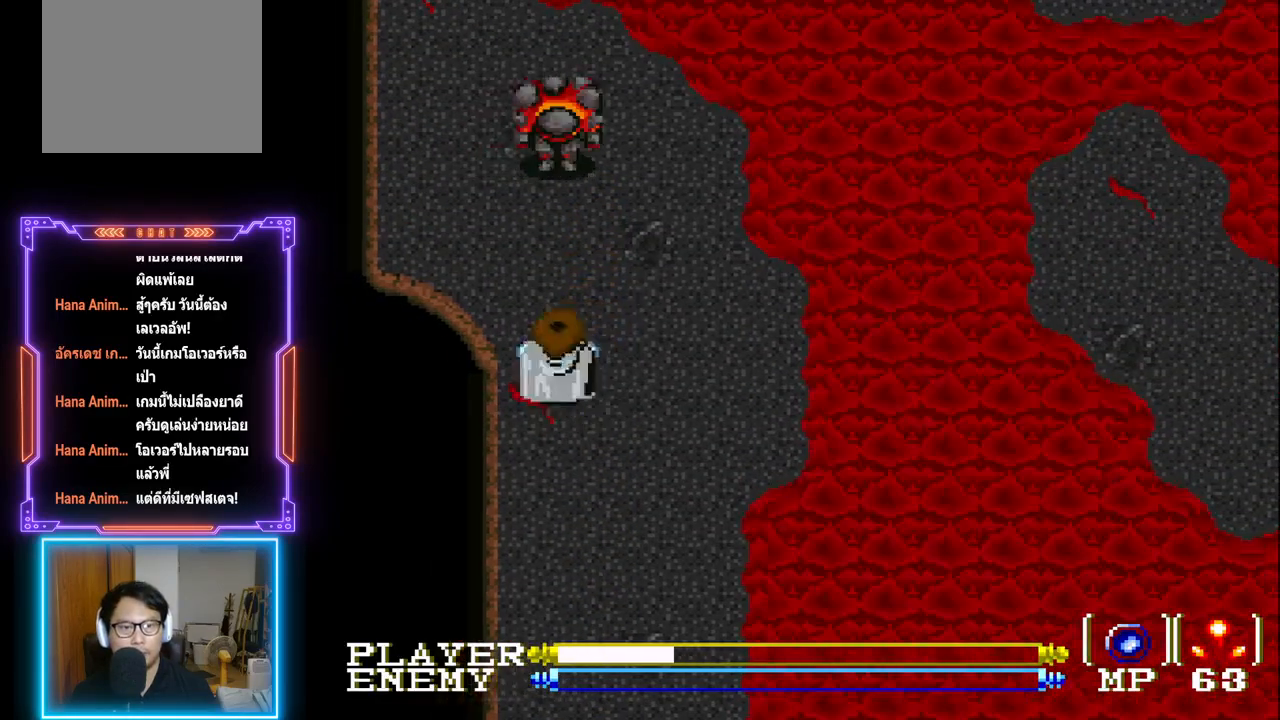
{"buttons": ["CIRCLE"], "left_stick": "center", "events": [[350, "DPAD_UP", "up"], [433, "CIRCLE", "down"]]}
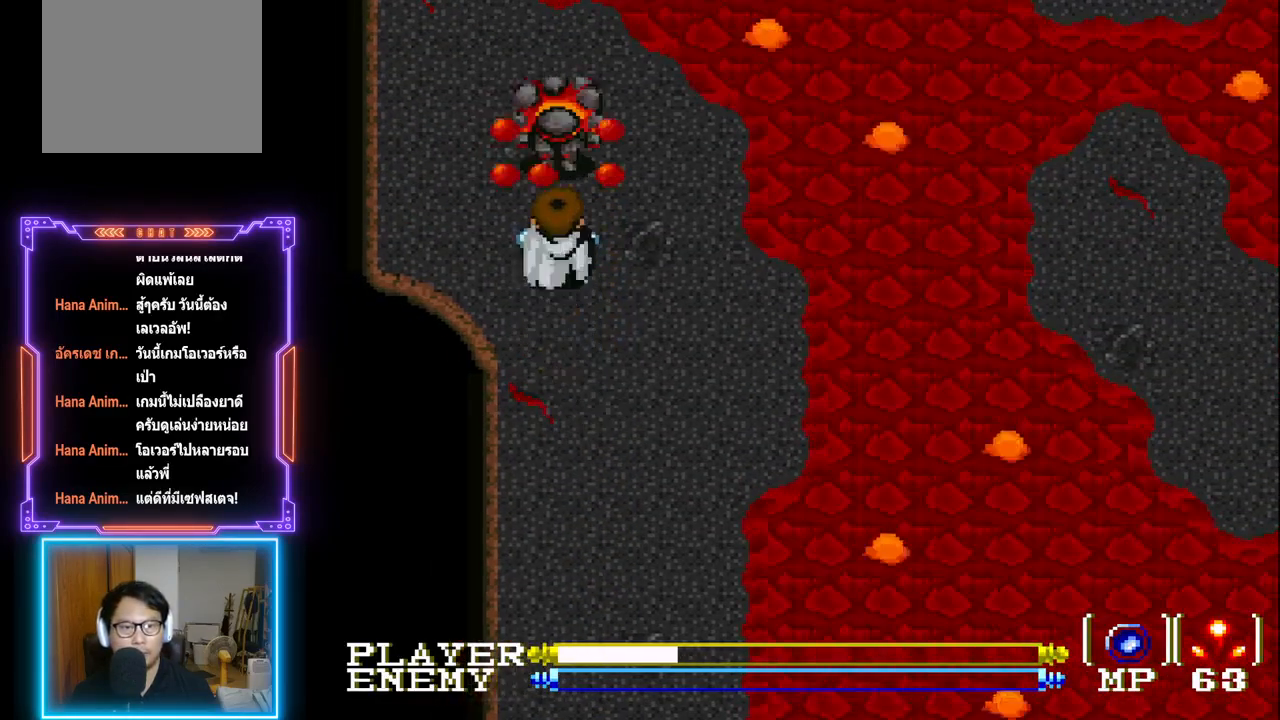
{"buttons": ["CROSS"], "left_stick": "center", "events": [[100, "CIRCLE", "up"], [317, "DPAD_UP", "down"], [383, "CROSS", "down"], [450, "DPAD_UP", "up"]]}
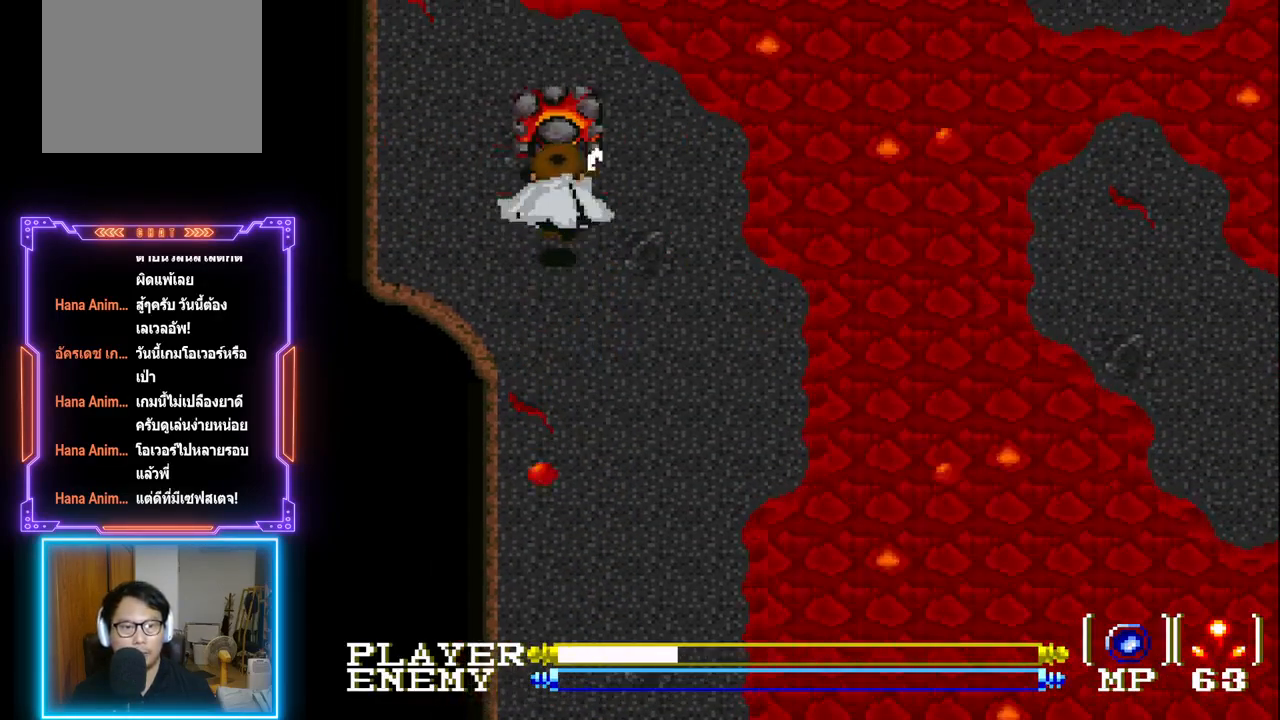
{"buttons": [], "left_stick": "center", "events": [[17, "CROSS", "up"], [67, "CROSS", "down"], [200, "CROSS", "up"]]}
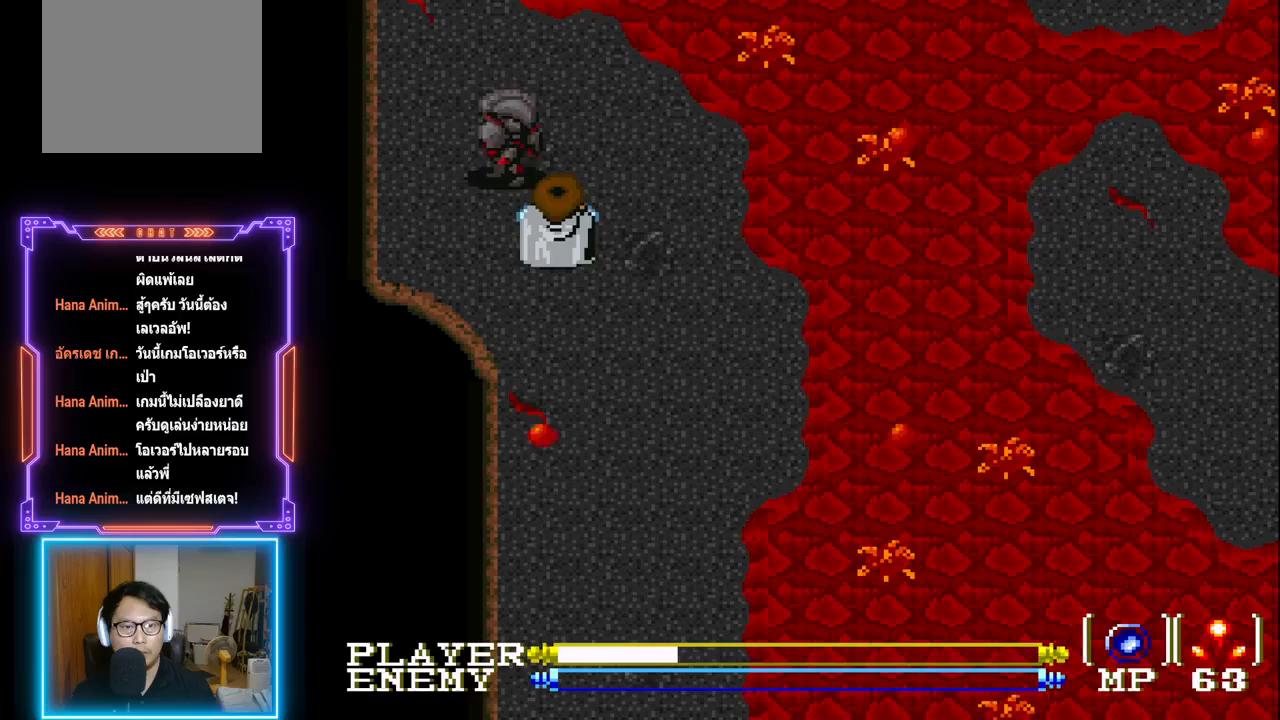
{"buttons": [], "left_stick": "center", "events": [[183, "DPAD_RIGHT", "down"], [500, "DPAD_RIGHT", "up"]]}